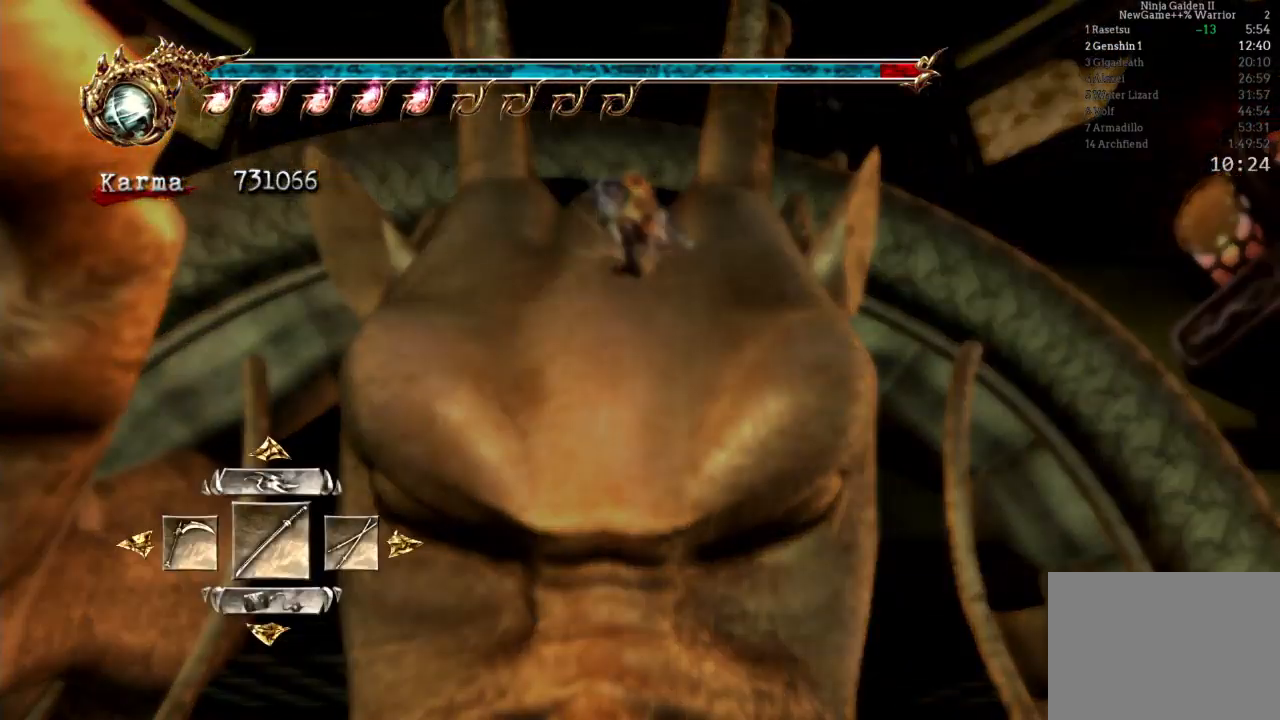
Gameplay with a controller (Xbox layout); each line is a JSON object with the inputs held at the frame after it. "events" lists button and stick changes between this image and that frame as [ms after this image, input, new state], when the widget could be followed in between. Not read: L3 R3.
{"buttons": [], "left_stick": "center", "right_stick": "center"}
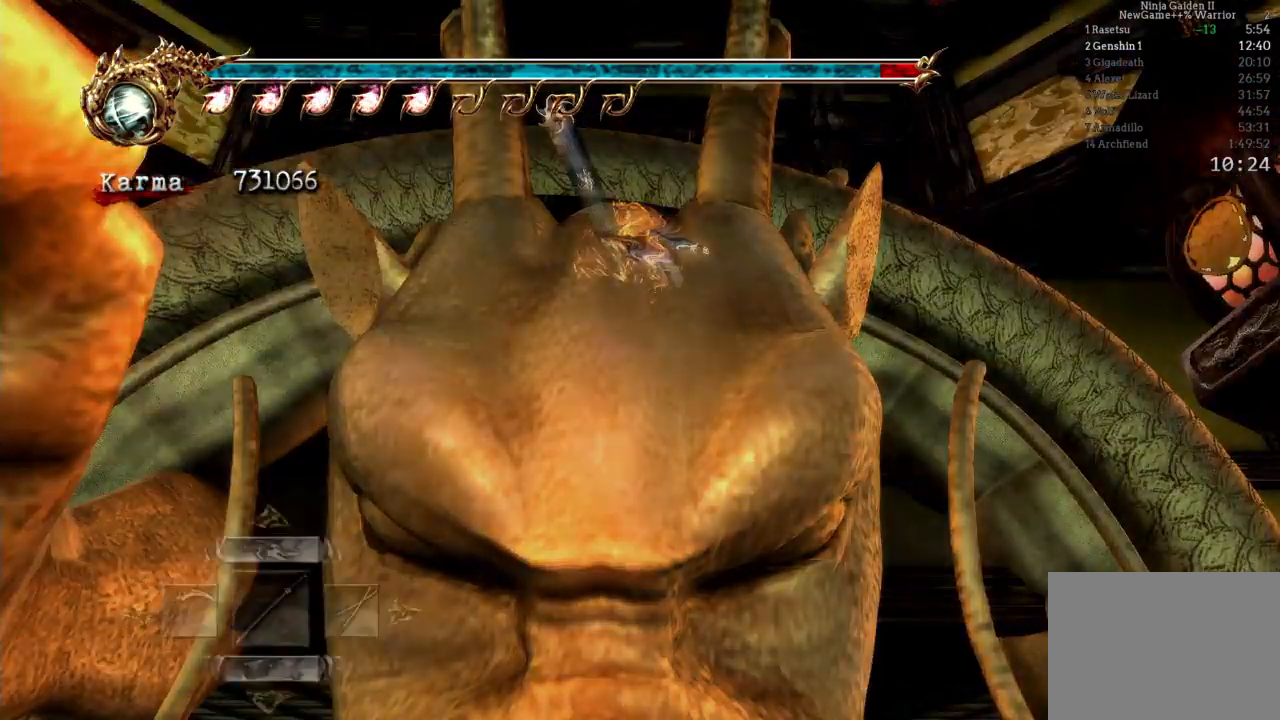
{"buttons": [], "left_stick": "center", "right_stick": "center"}
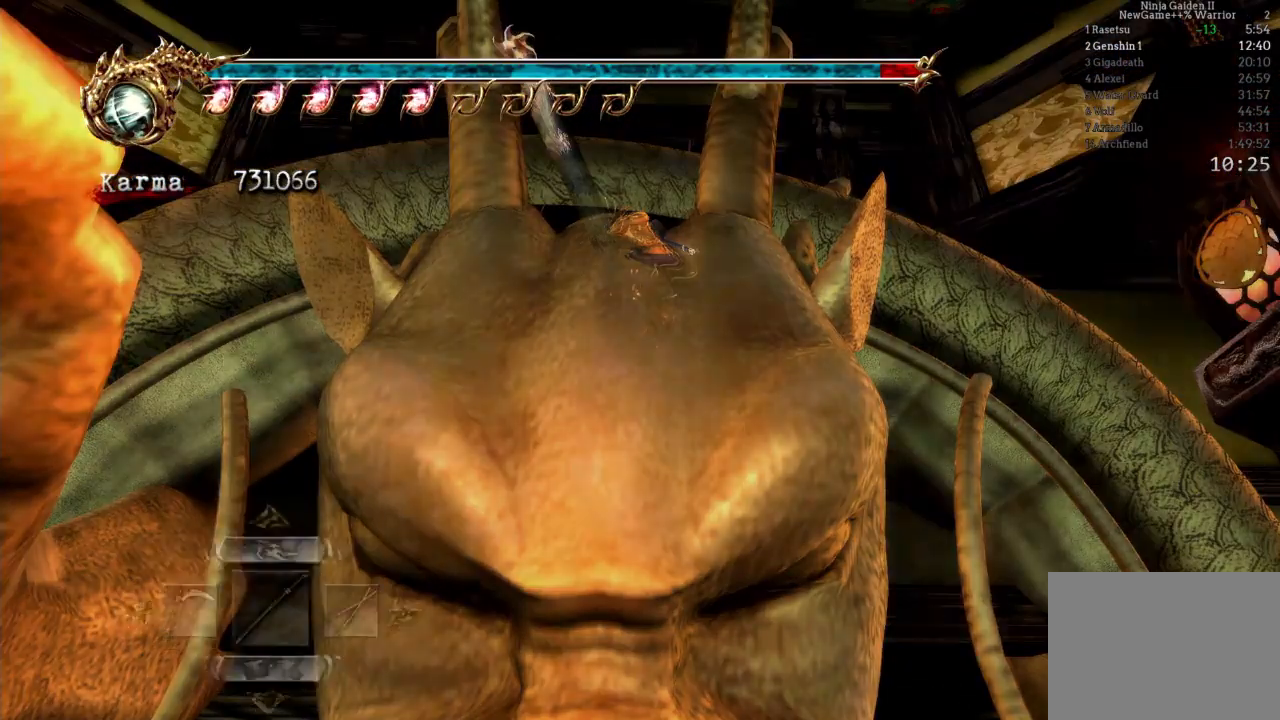
{"buttons": [], "left_stick": "center", "right_stick": "center", "events": [[333, "B", "down"], [400, "DPAD_UP", "down"], [417, "B", "up"], [450, "DPAD_UP", "up"]]}
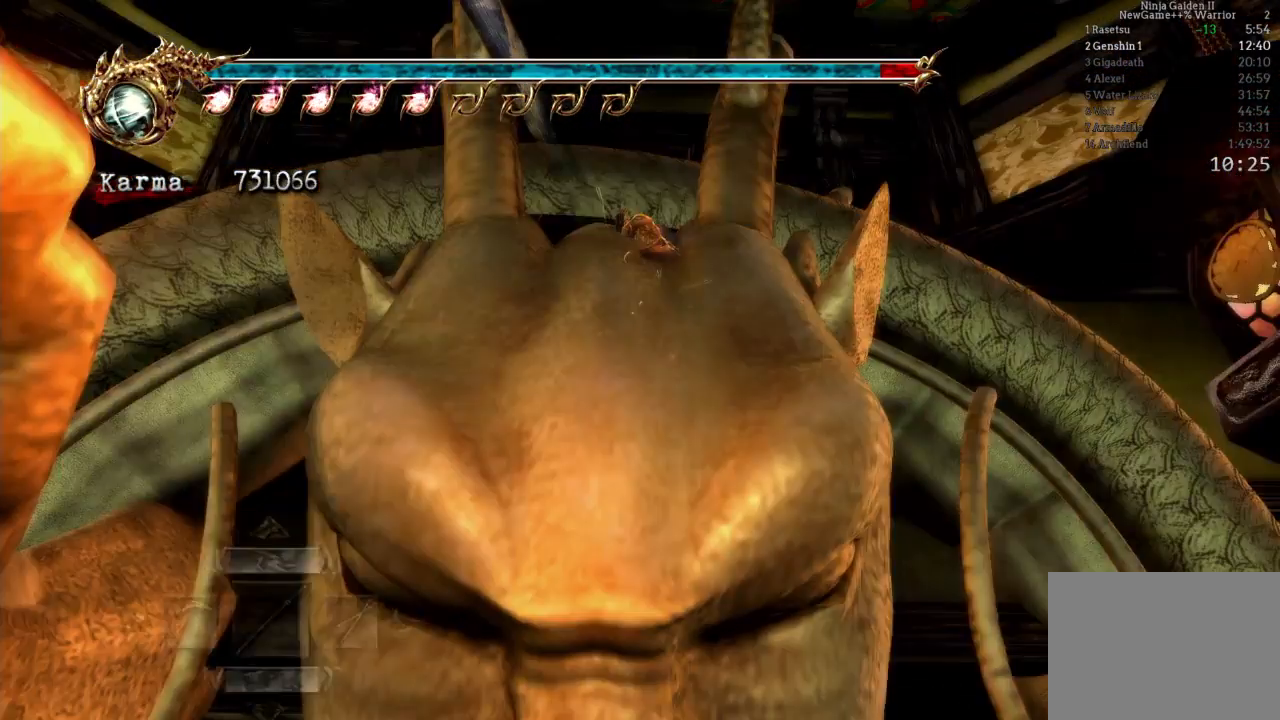
{"buttons": [], "left_stick": "center", "right_stick": "center"}
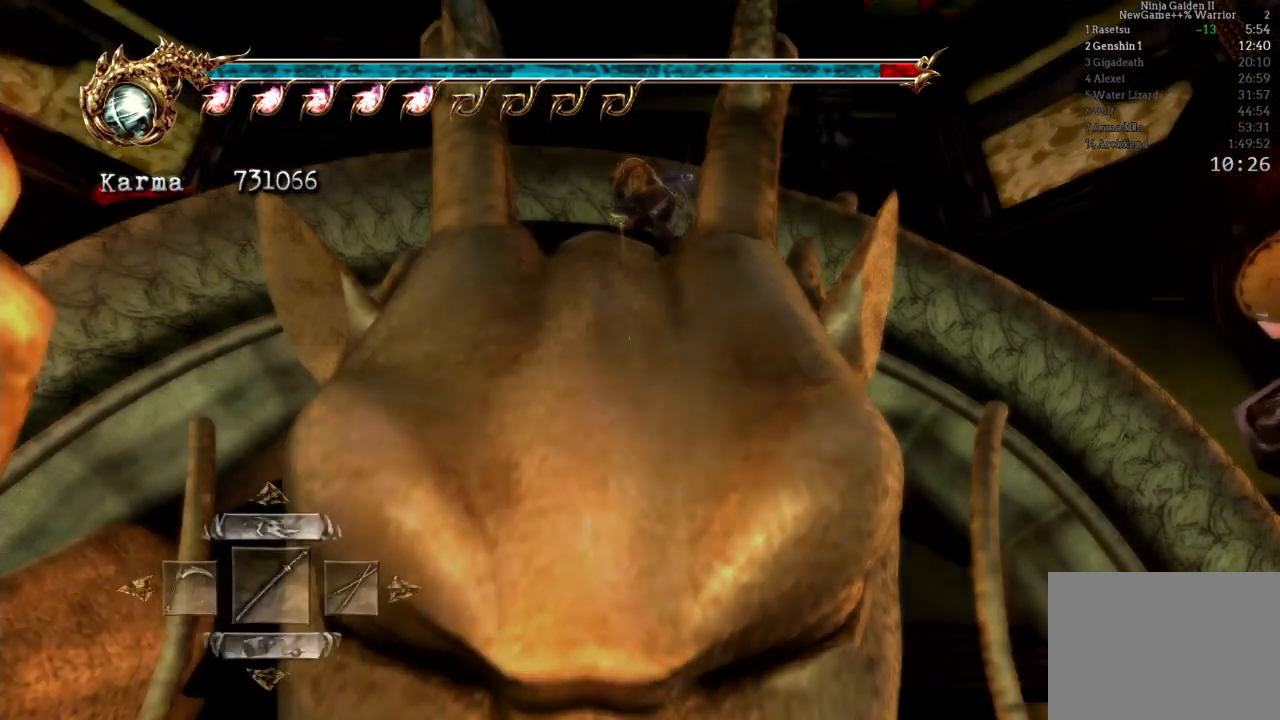
{"buttons": ["DPAD_UP"], "left_stick": "center", "right_stick": "center", "events": [[383, "B", "down"], [417, "DPAD_UP", "down"], [483, "B", "up"]]}